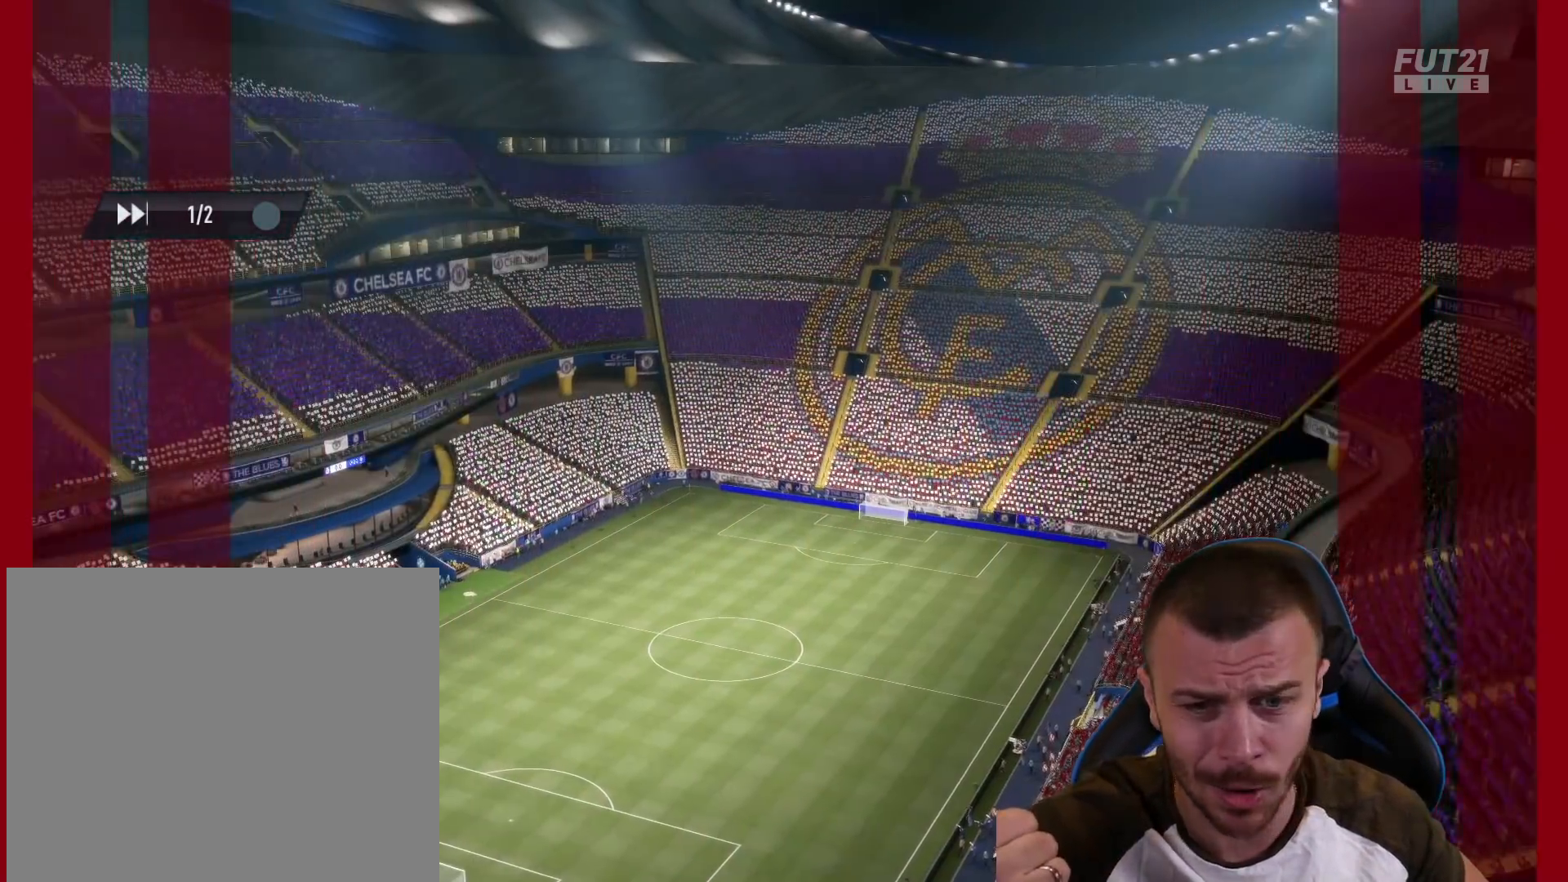
Gameplay with a controller (PlayStation layout); each line is a JSON object with the inputs held at the frame after it. "events" lists button and stick changes between this image and that frame as [ms after this image, input, new state], when the widget could be followed in between.
{"buttons": ["R2"], "left_stick": "right", "right_stick": "center", "events": [[350, "R2", "down"], [350, "left_stick", "right"]]}
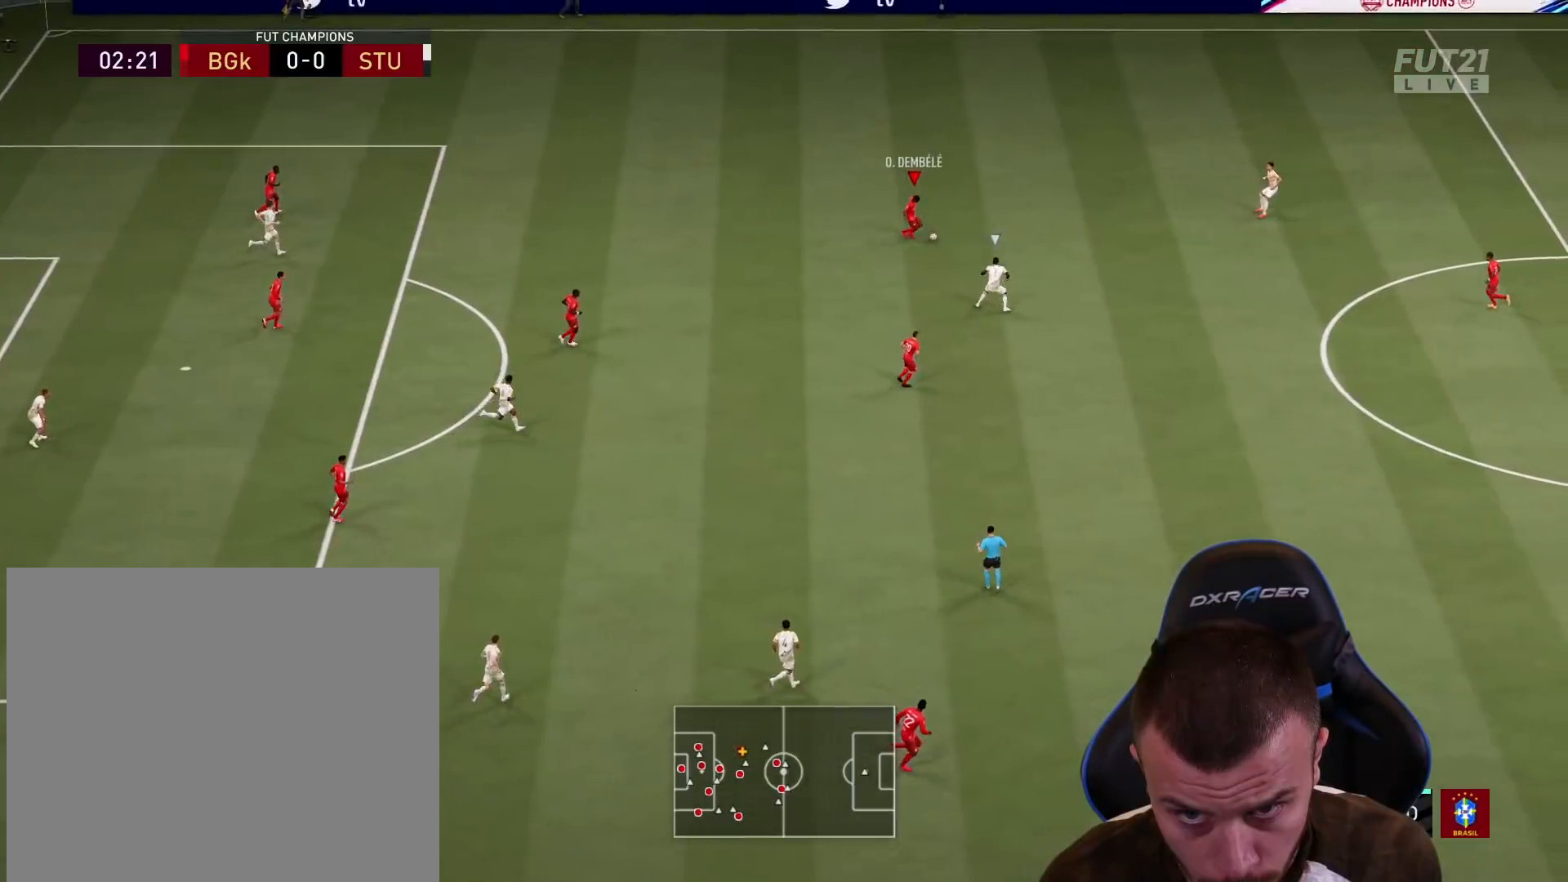
{"buttons": [], "left_stick": "down-right", "right_stick": "center", "events": [[150, "R2", "up"], [434, "left_stick", "down-right"]]}
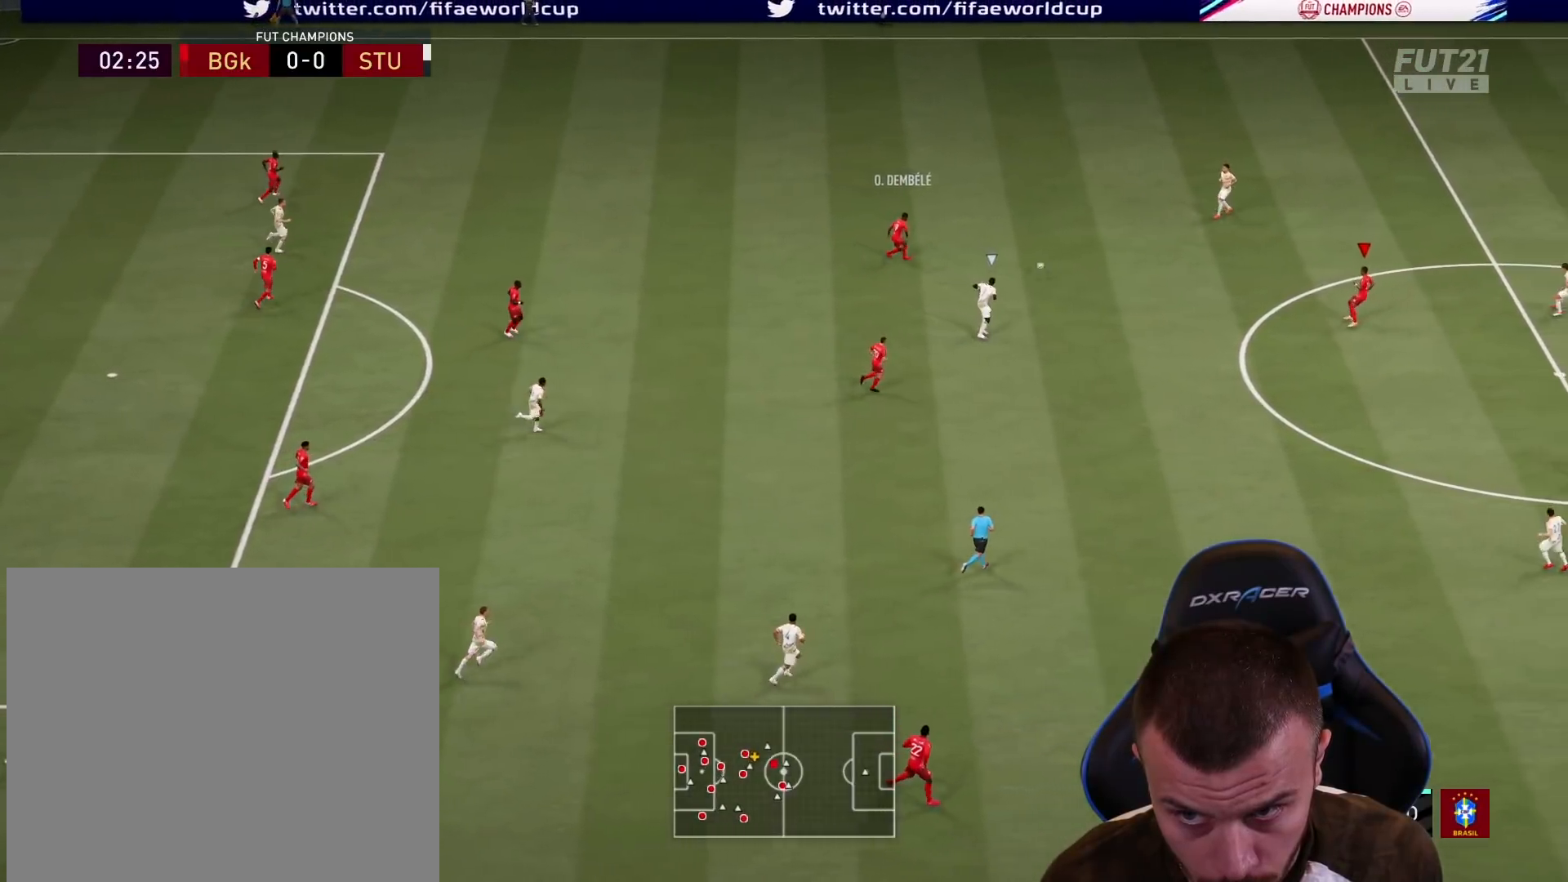
{"buttons": [], "left_stick": "down-right", "right_stick": "center", "events": [[16, "left_stick", "down"], [333, "left_stick", "down-right"]]}
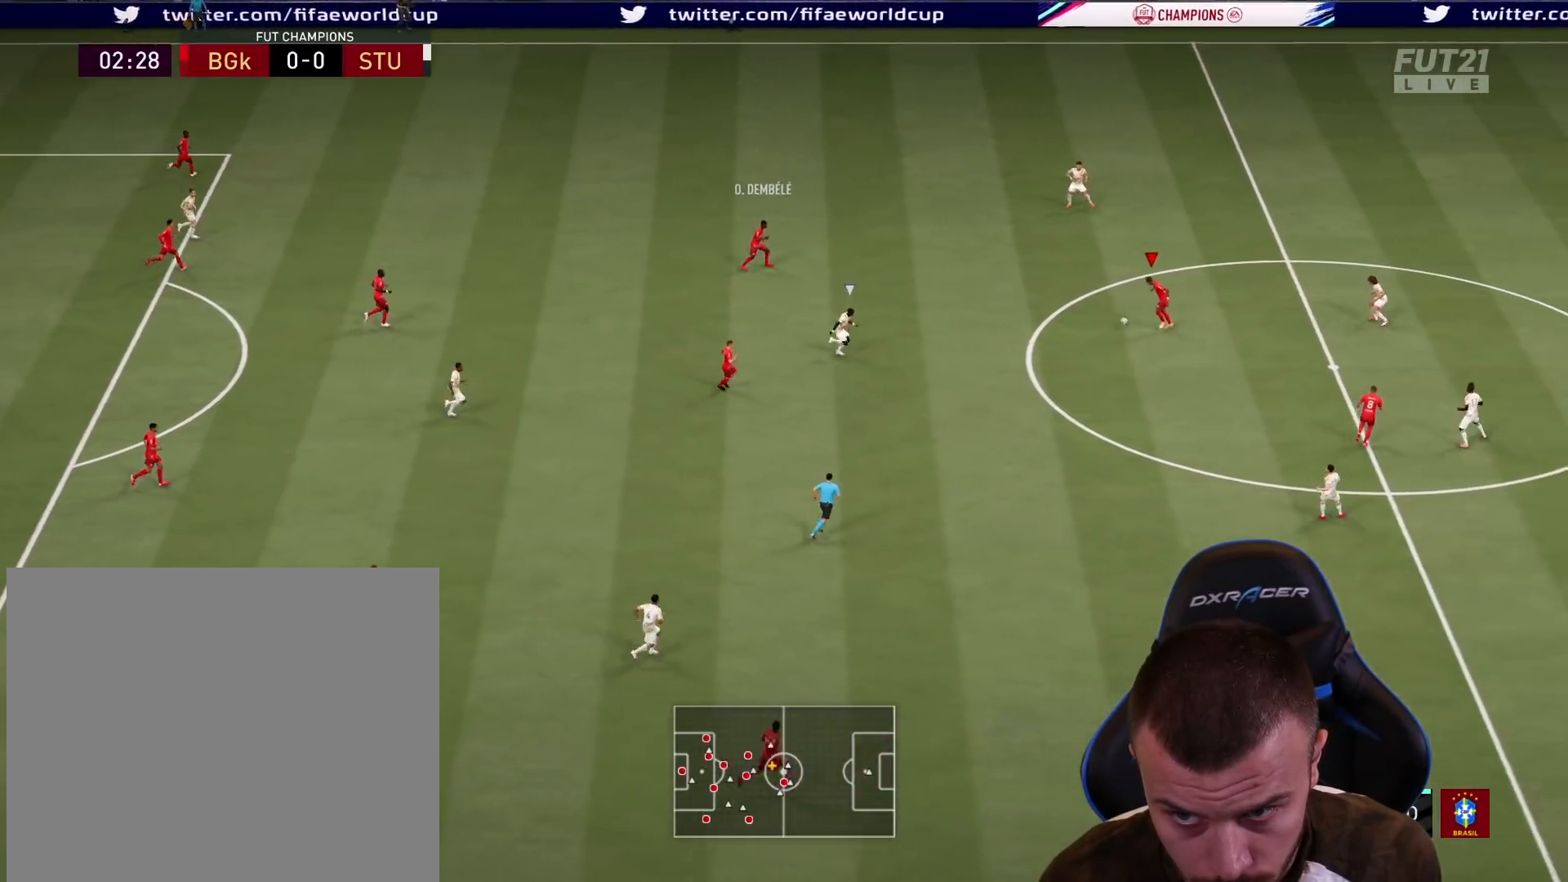
{"buttons": ["L3", "R3"], "left_stick": "up-right", "right_stick": "up-right", "events": [[50, "L1", "down"], [133, "left_stick", "up-right"], [200, "L1", "up"], [417, "L3", "down"], [417, "R3", "down"], [417, "right_stick", "up-right"]]}
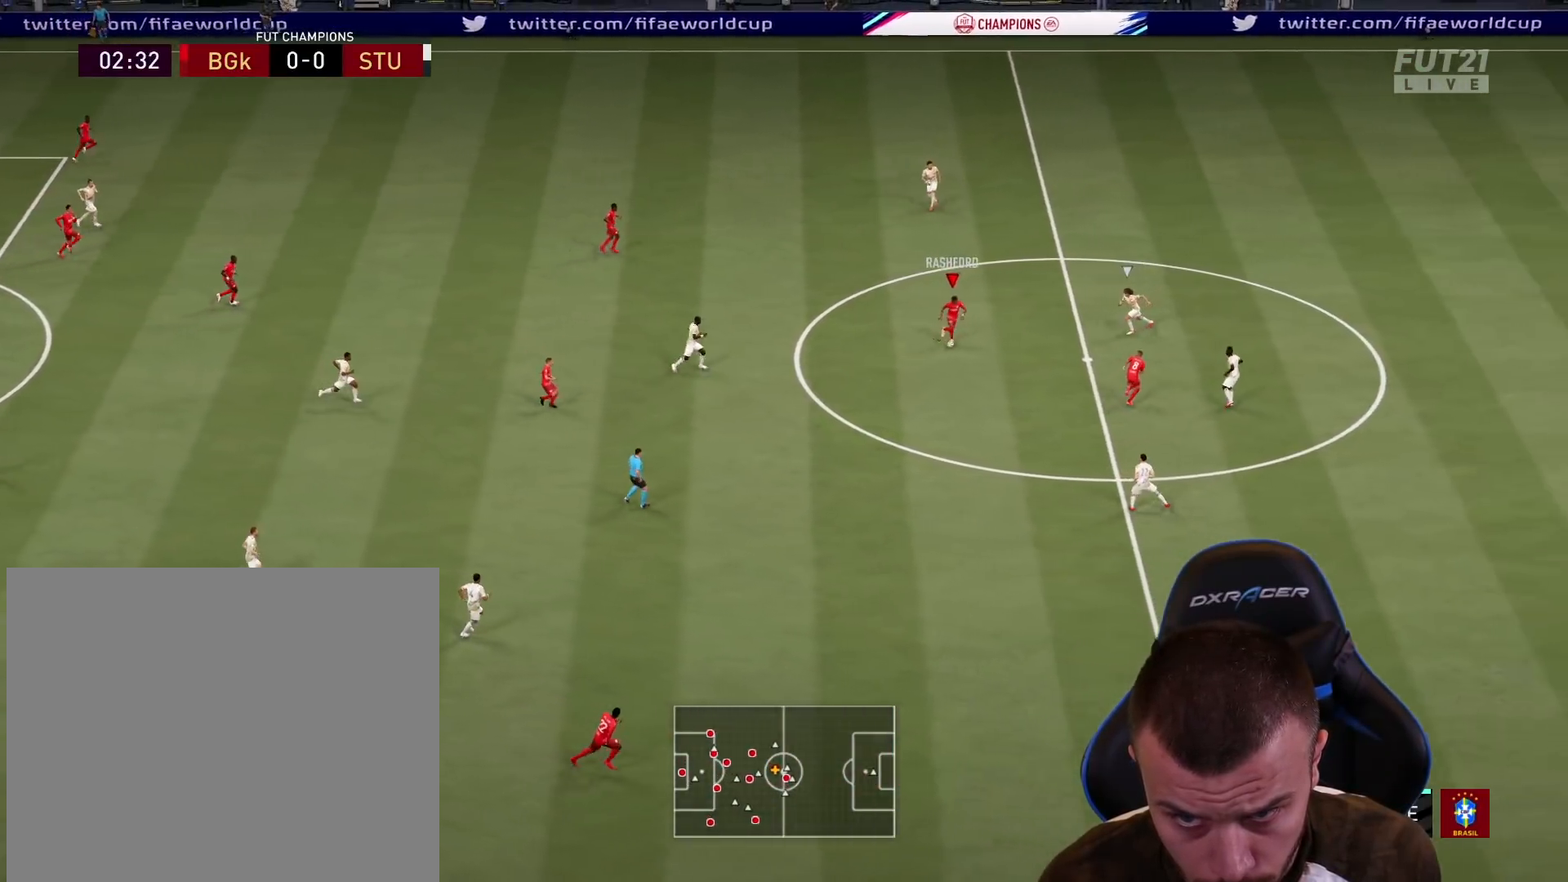
{"buttons": ["R2", "L3"], "left_stick": "up-right", "right_stick": "center", "events": [[66, "R2", "down"], [66, "R3", "up"], [116, "right_stick", "center"]]}
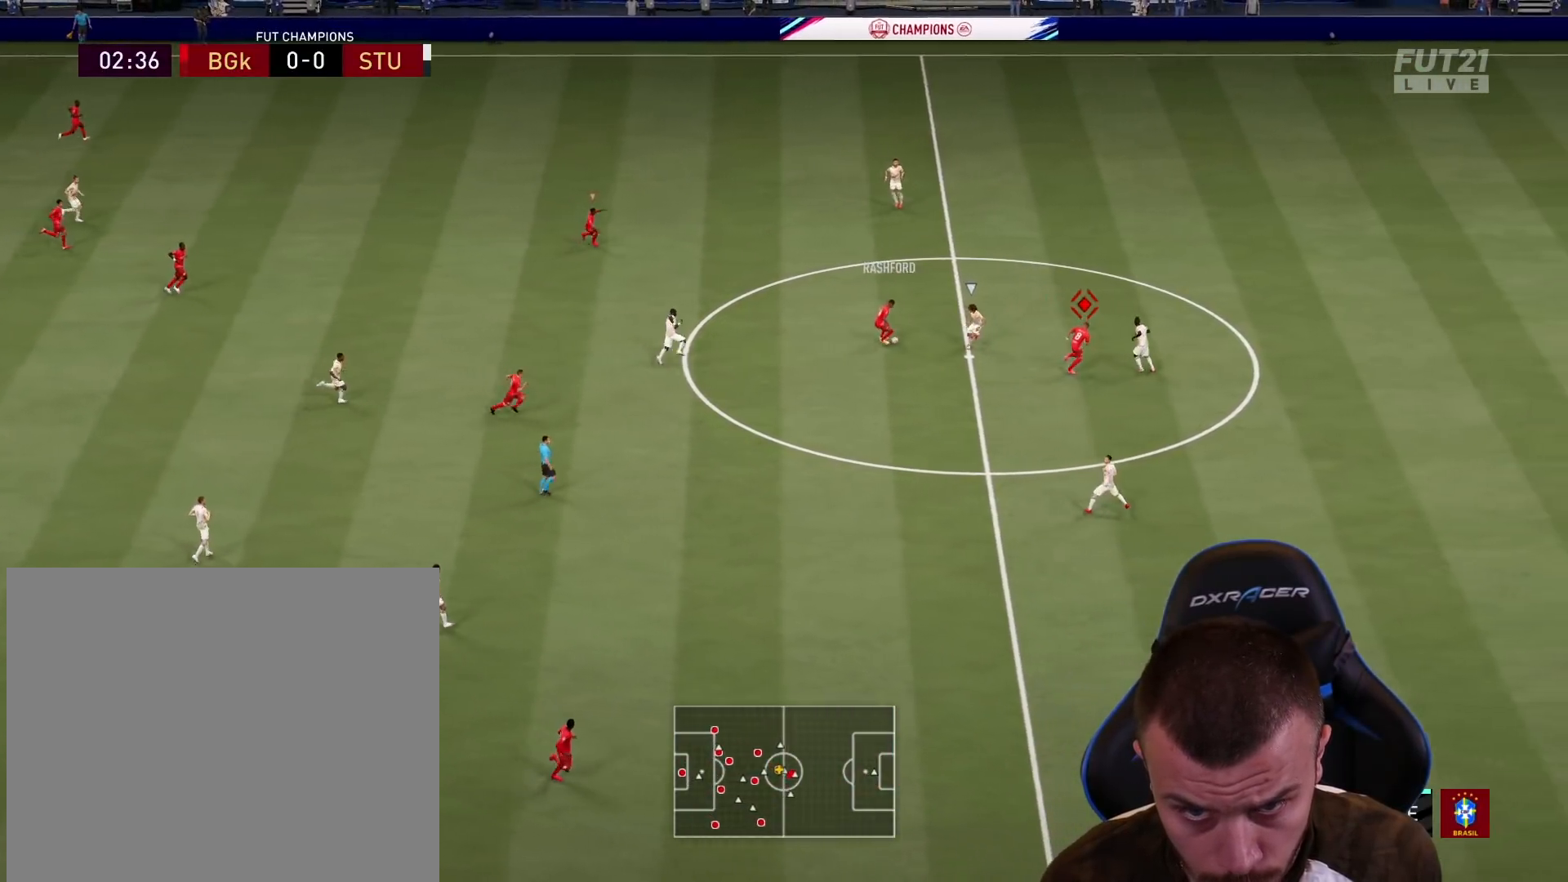
{"buttons": ["R2", "L3"], "left_stick": "up-right", "right_stick": "center", "events": [[284, "TRIANGLE", "down"], [417, "TRIANGLE", "up"]]}
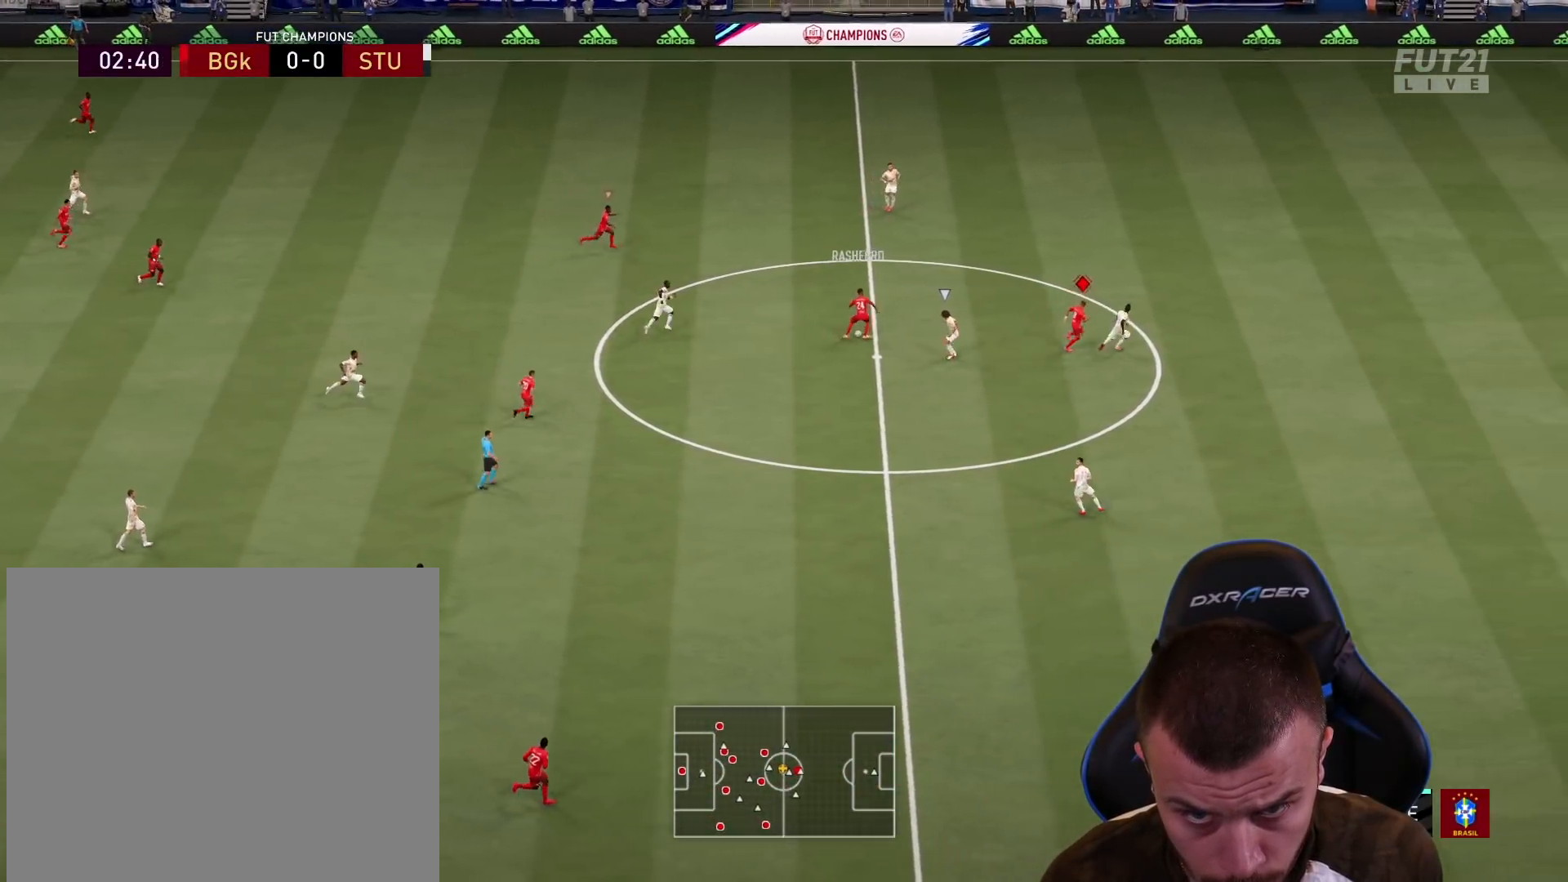
{"buttons": ["R2", "L3"], "left_stick": "up-right", "right_stick": "center", "events": []}
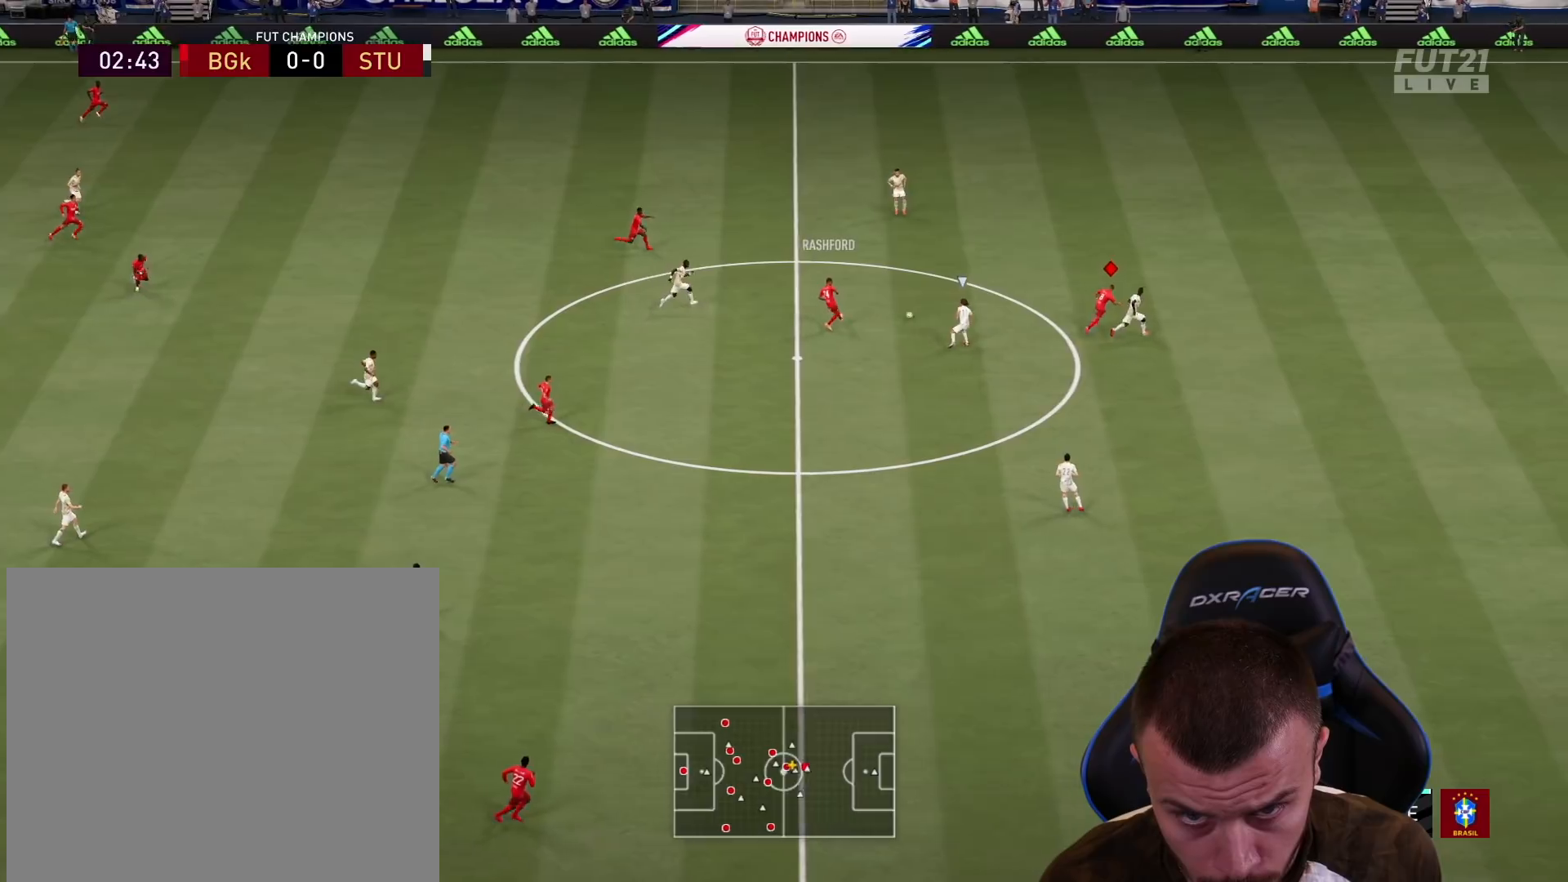
{"buttons": ["R2", "L3"], "left_stick": "up-right", "right_stick": "center", "events": []}
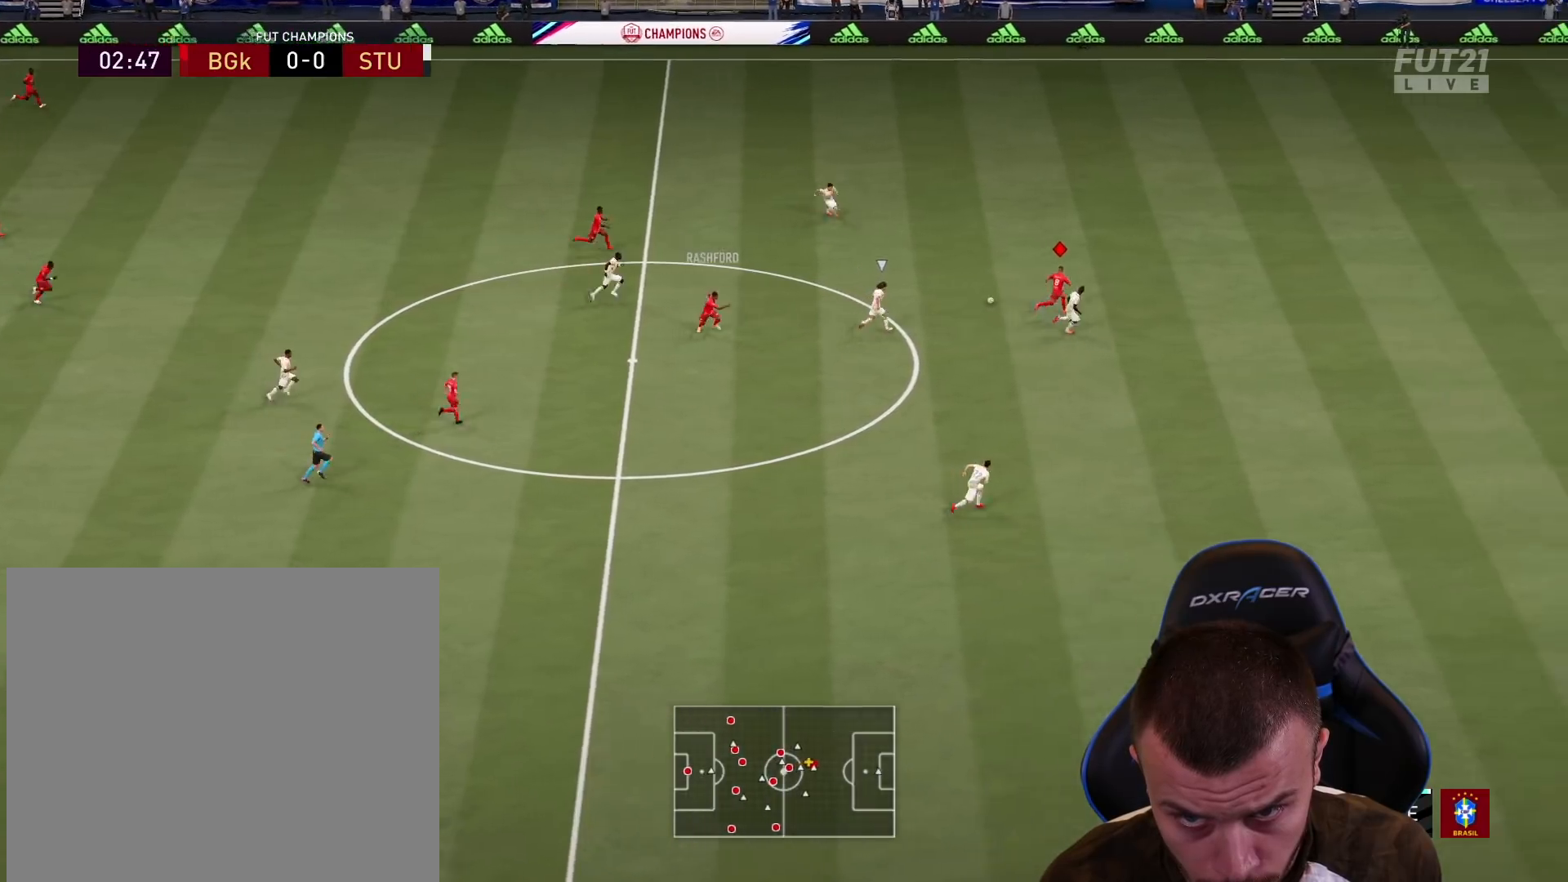
{"buttons": ["R2", "L3"], "left_stick": "up-right", "right_stick": "center", "events": []}
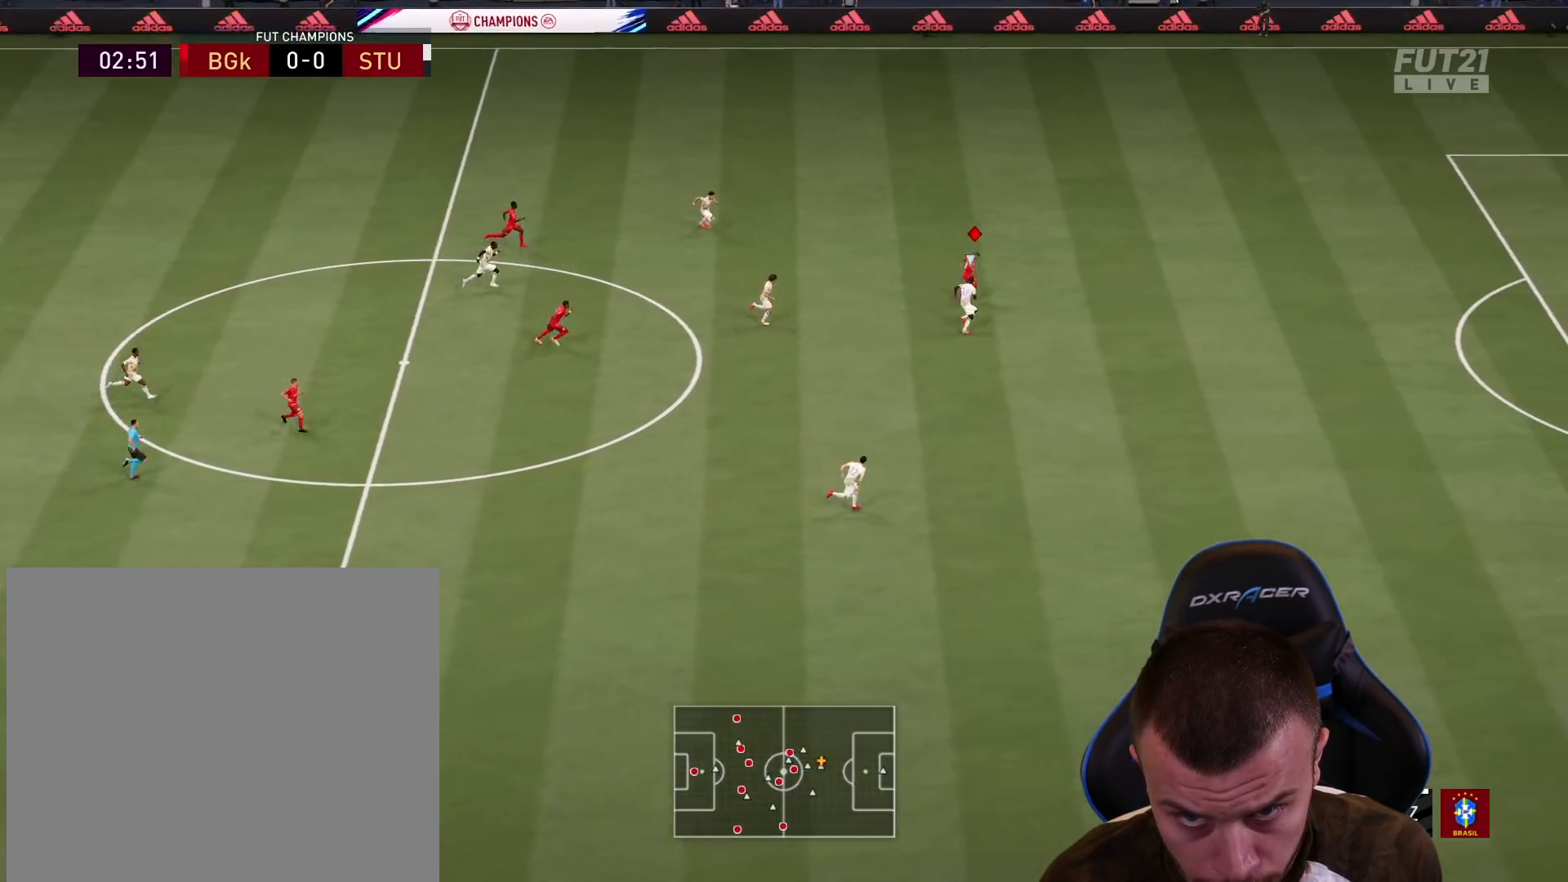
{"buttons": ["R2", "L3"], "left_stick": "up-right", "right_stick": "center", "events": []}
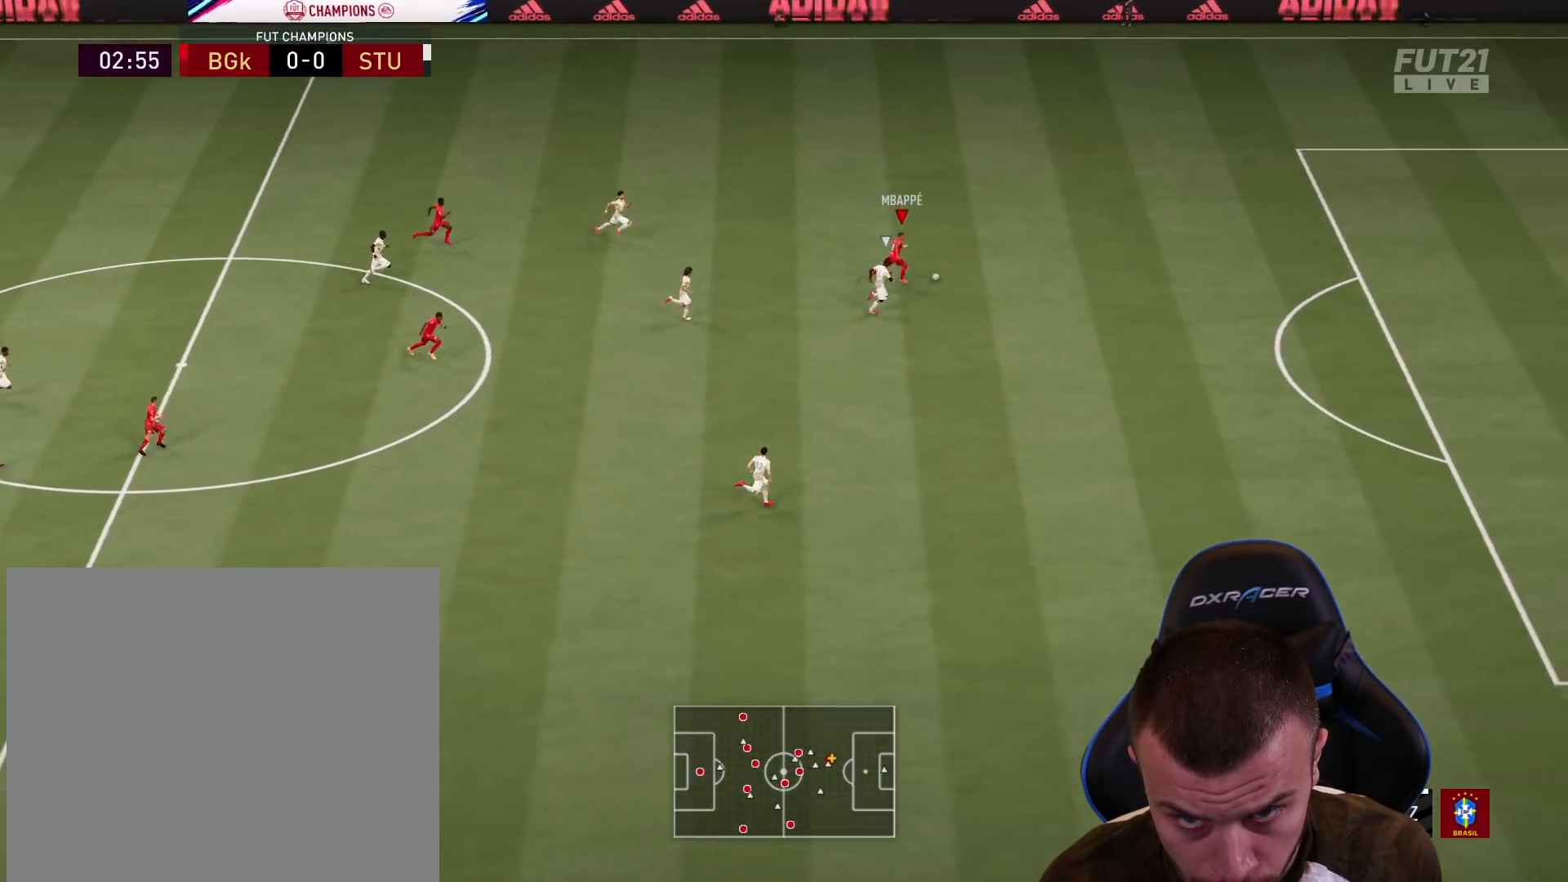
{"buttons": ["R2", "L3"], "left_stick": "up-right", "right_stick": "center", "events": []}
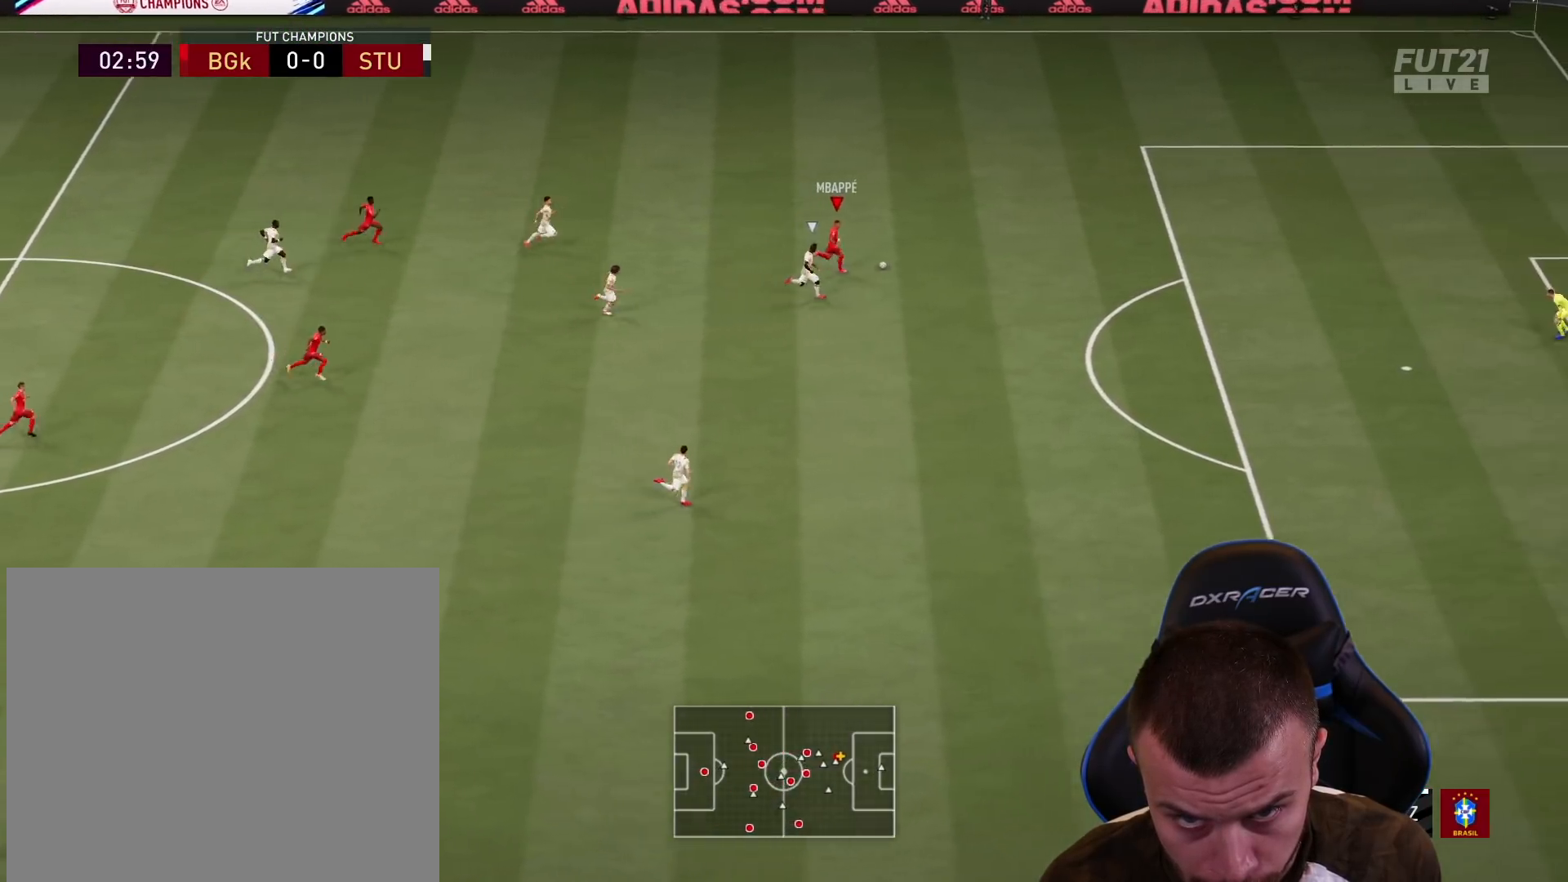
{"buttons": ["R2", "L3"], "left_stick": "up-right", "right_stick": "center", "events": []}
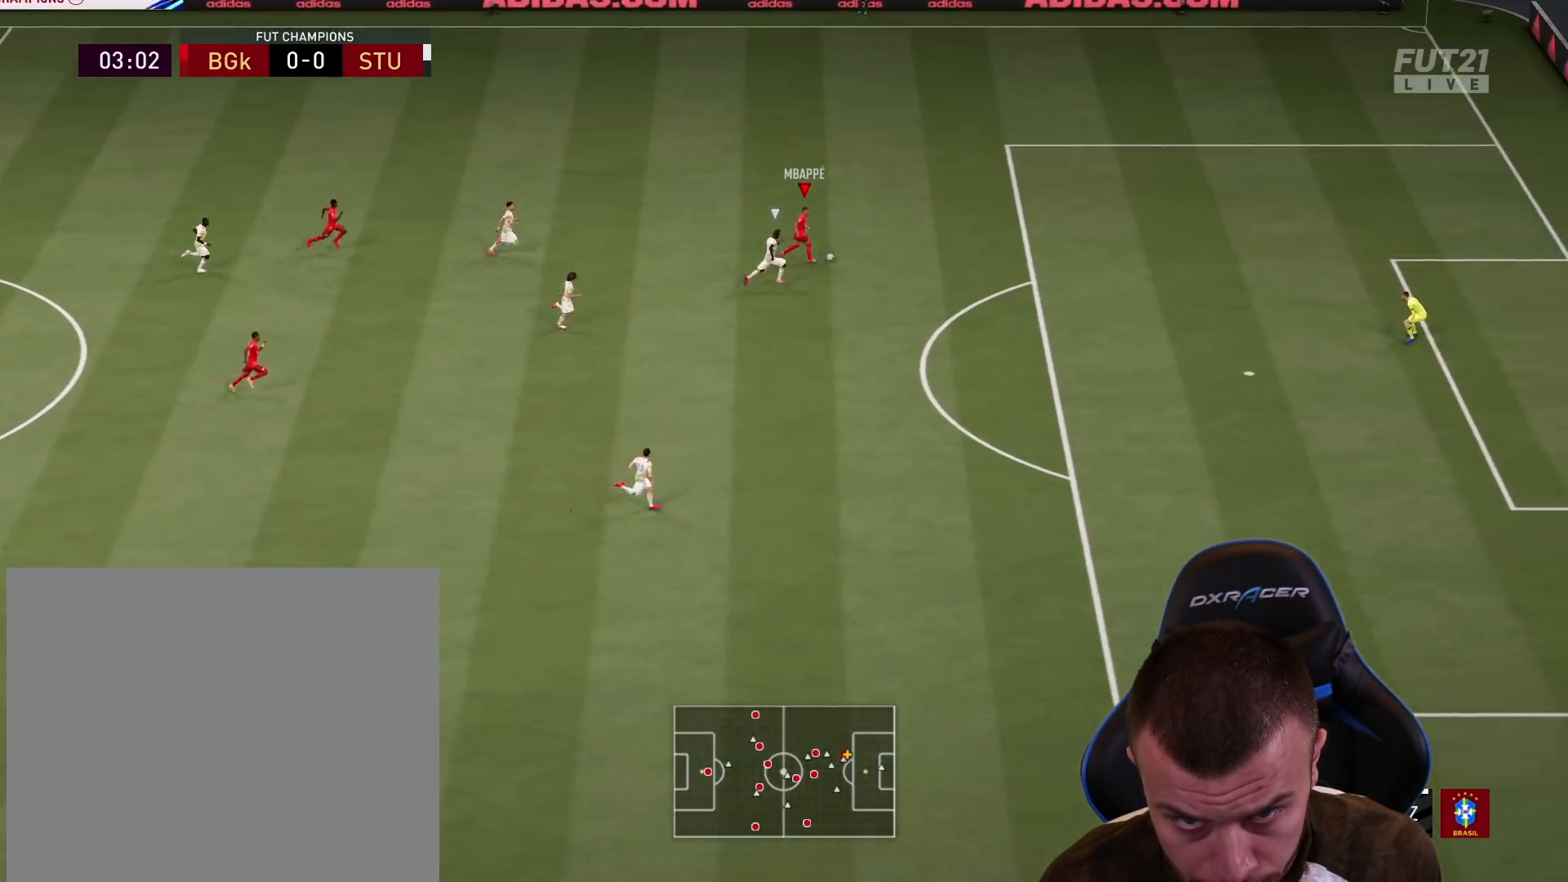
{"buttons": ["SQUARE"], "left_stick": "up-right", "right_stick": "center", "events": [[467, "L3", "up"], [484, "R2", "up"], [500, "SQUARE", "down"]]}
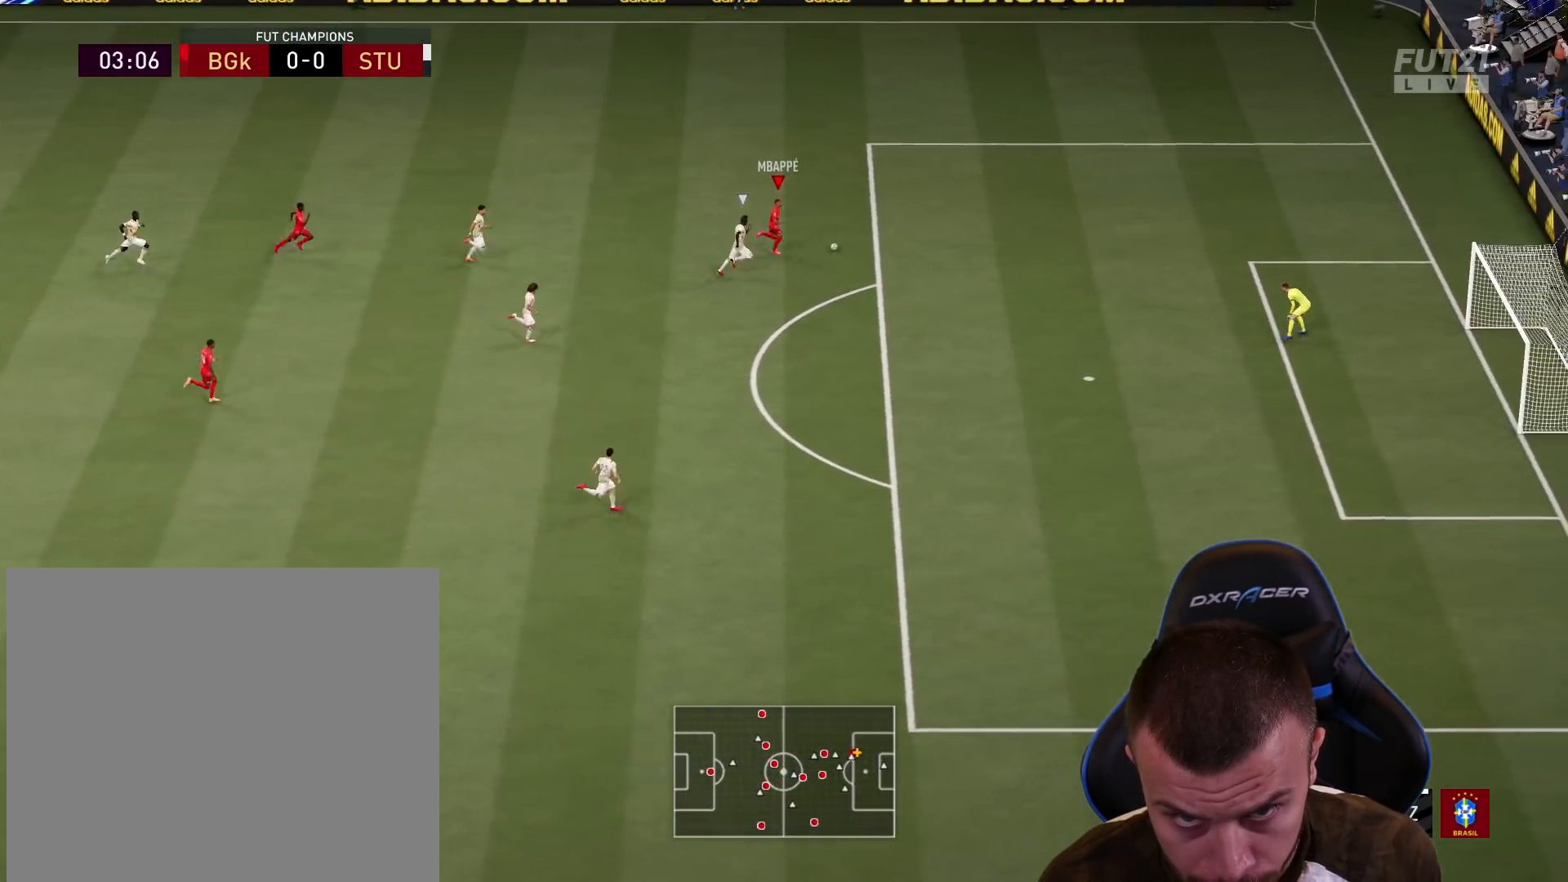
{"buttons": [], "left_stick": "down", "right_stick": "center", "events": [[34, "left_stick", "center"], [84, "CROSS", "down"], [167, "SQUARE", "up"], [217, "CROSS", "up"], [451, "left_stick", "down"]]}
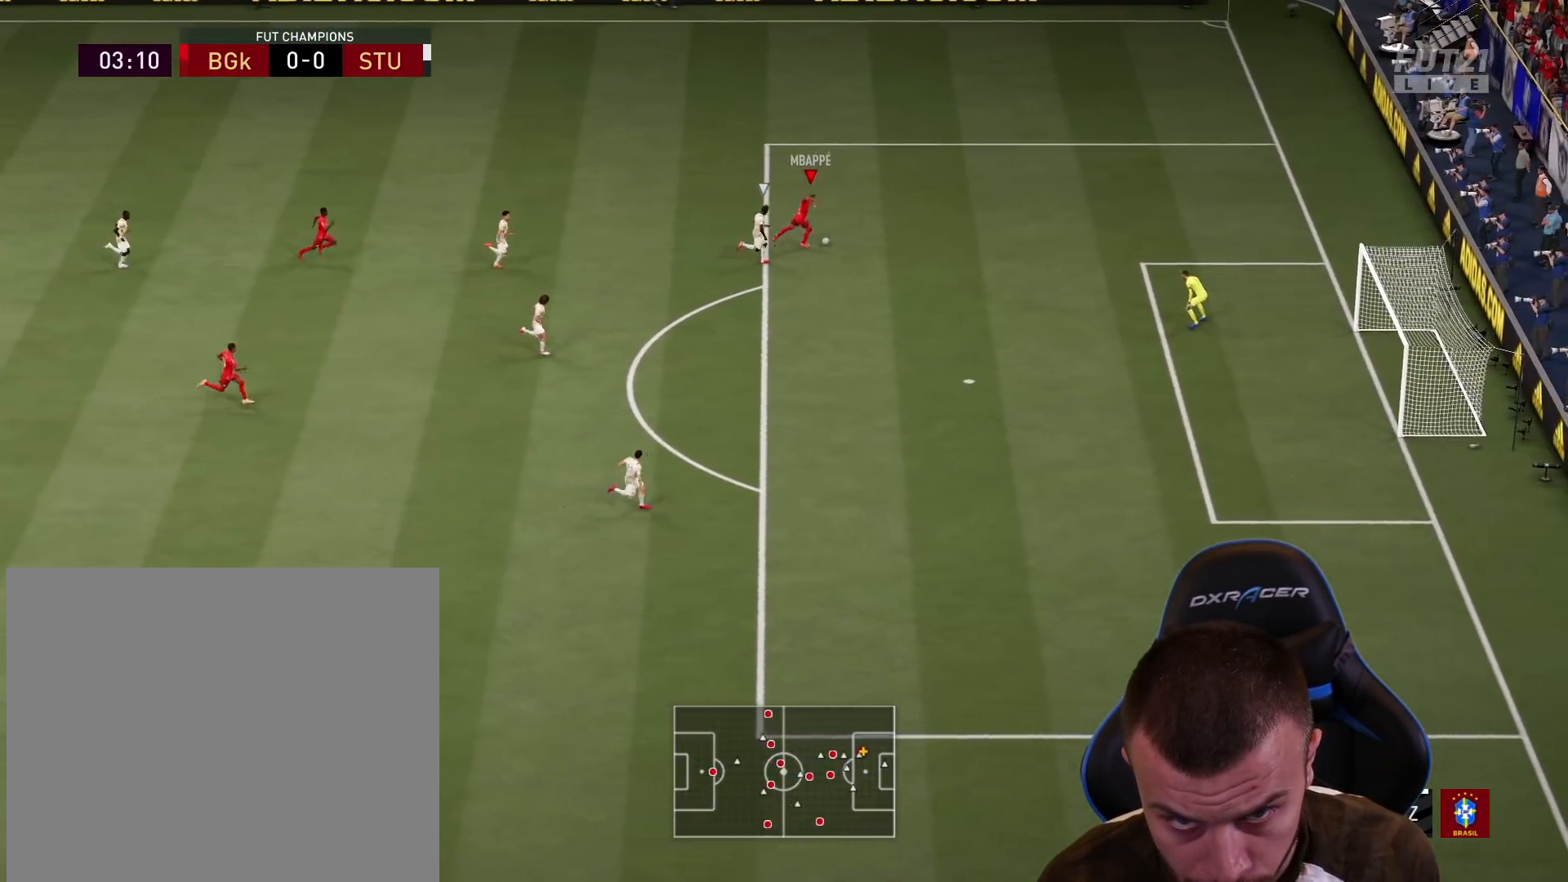
{"buttons": ["CIRCLE", "R1", "L3"], "left_stick": "down", "right_stick": "center", "events": [[400, "R1", "down"], [417, "CIRCLE", "down"], [417, "L3", "down"]]}
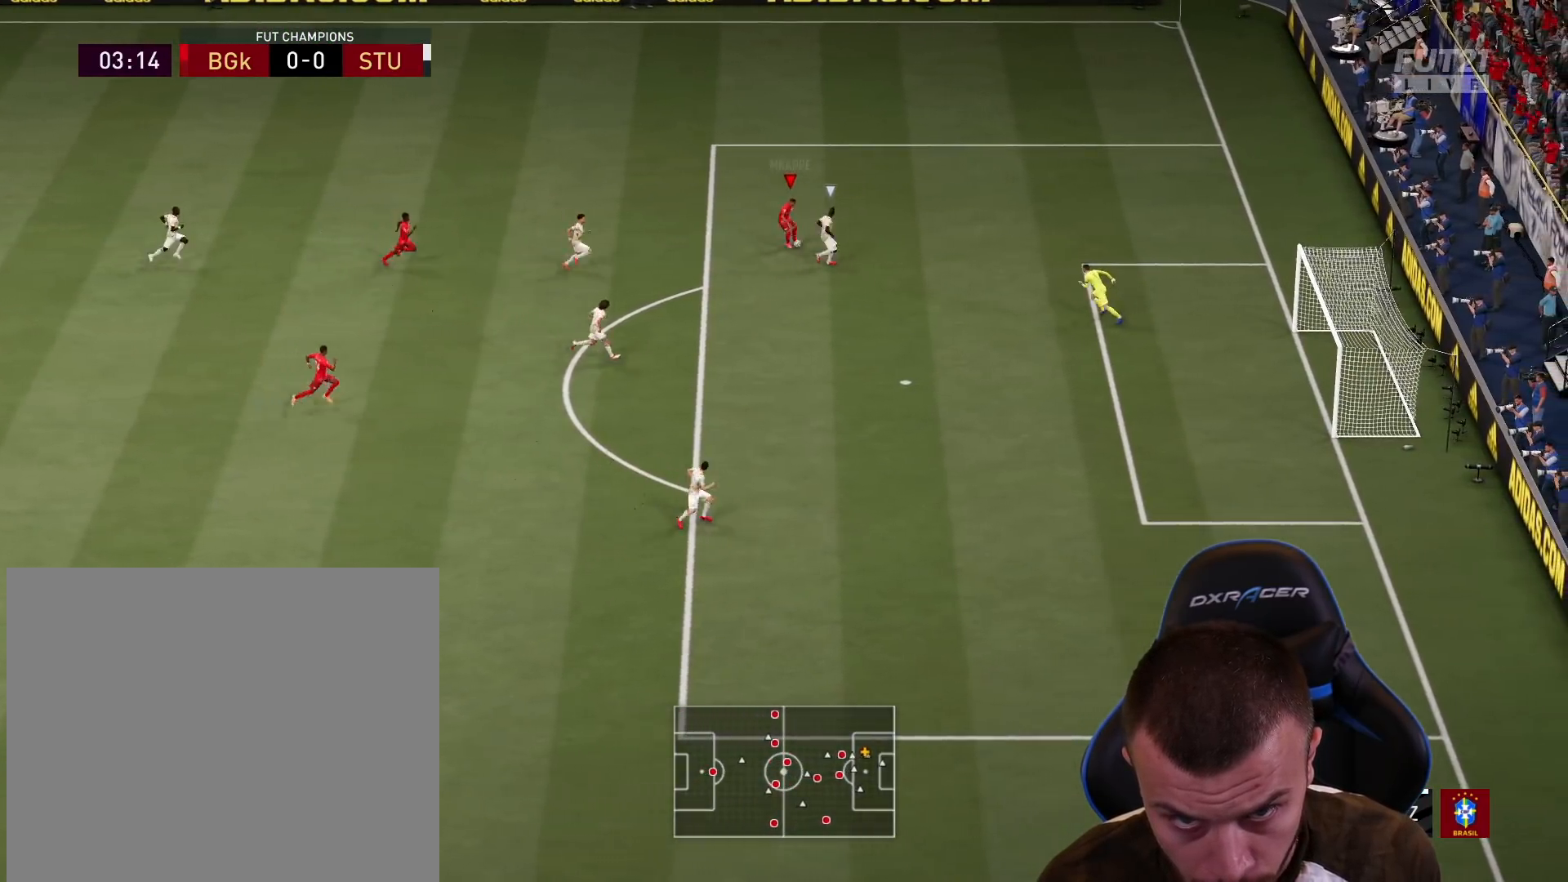
{"buttons": ["R1", "L3"], "left_stick": "down-right", "right_stick": "center", "events": [[117, "left_stick", "down-right"], [134, "CIRCLE", "up"]]}
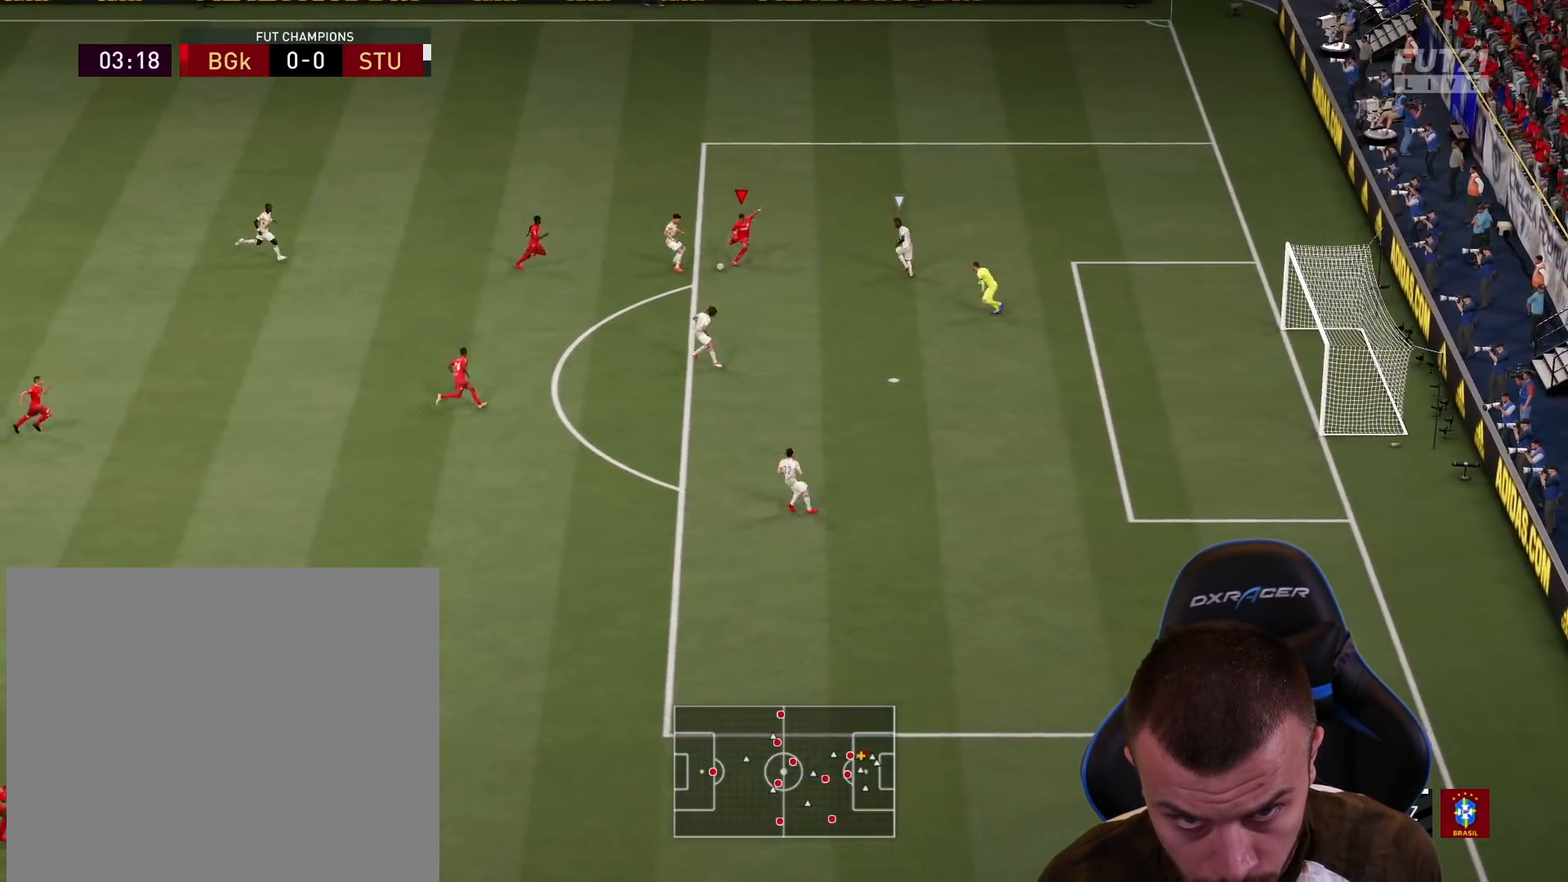
{"buttons": ["R1"], "left_stick": "down-right", "right_stick": "center", "events": [[500, "L3", "up"]]}
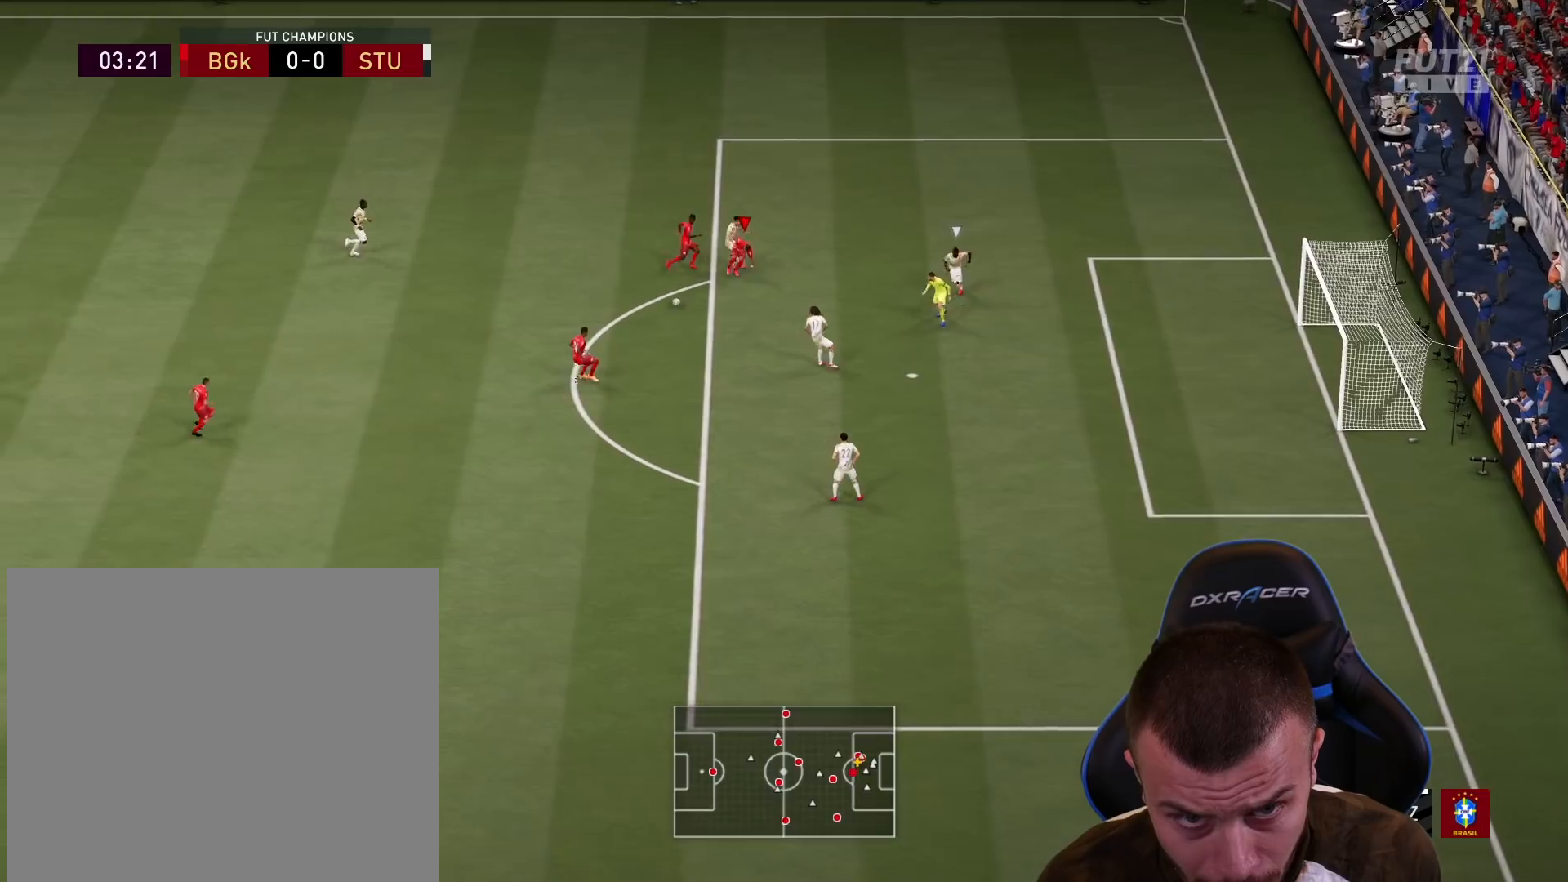
{"buttons": [], "left_stick": "down-right", "right_stick": "center", "events": [[17, "left_stick", "down"], [67, "R1", "up"], [501, "left_stick", "down-right"]]}
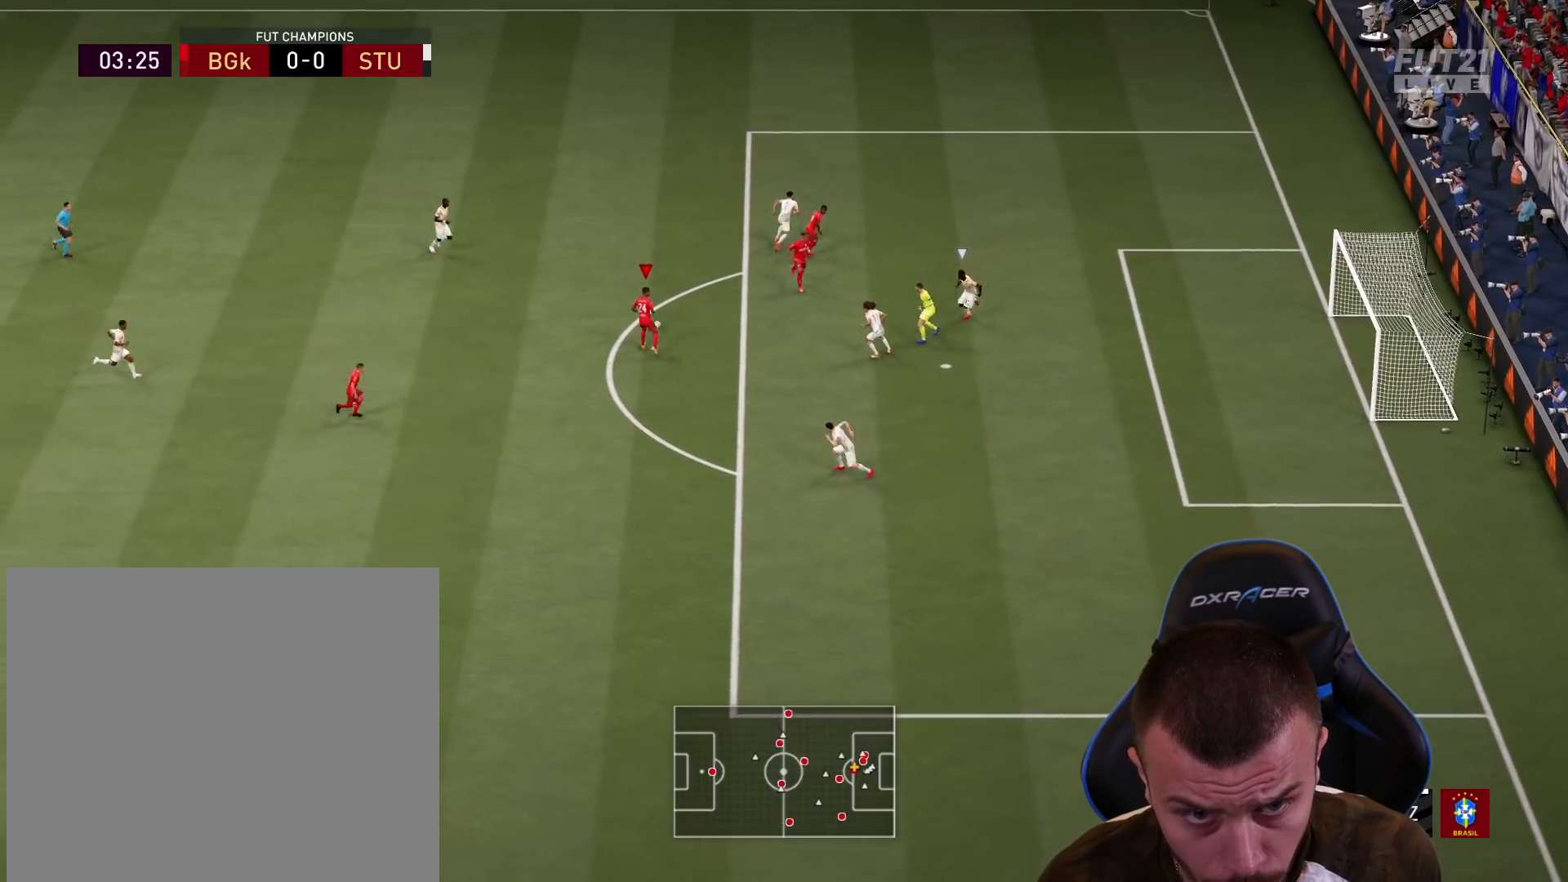
{"buttons": [], "left_stick": "up-right", "right_stick": "center", "events": [[117, "left_stick", "up-right"], [133, "CROSS", "down"], [200, "CROSS", "up"]]}
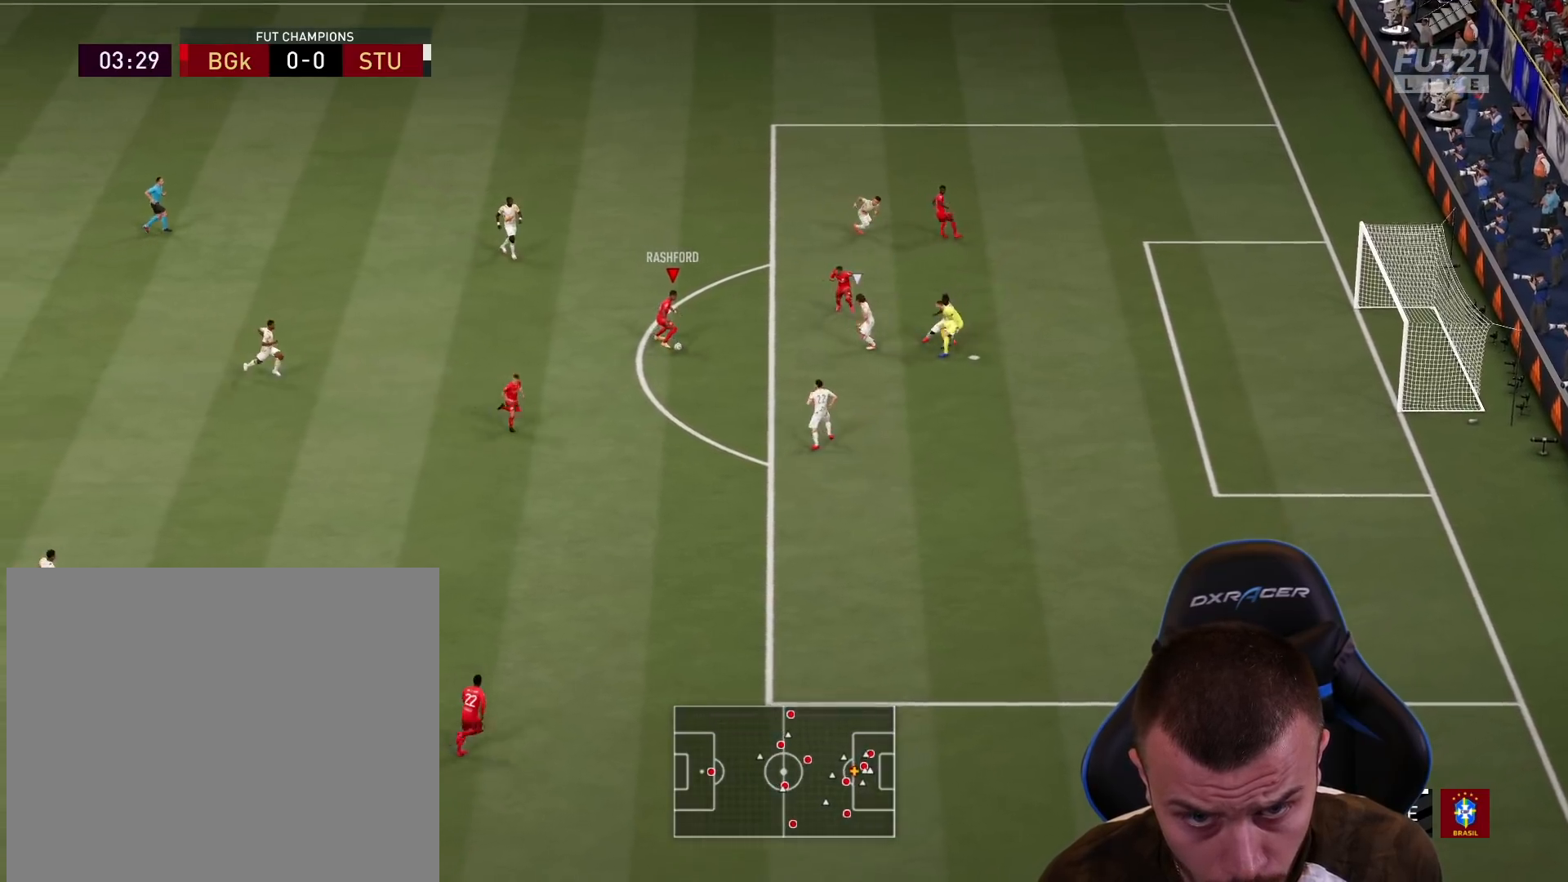
{"buttons": ["L3"], "left_stick": "up", "right_stick": "center", "events": [[467, "L3", "down"], [501, "left_stick", "up"]]}
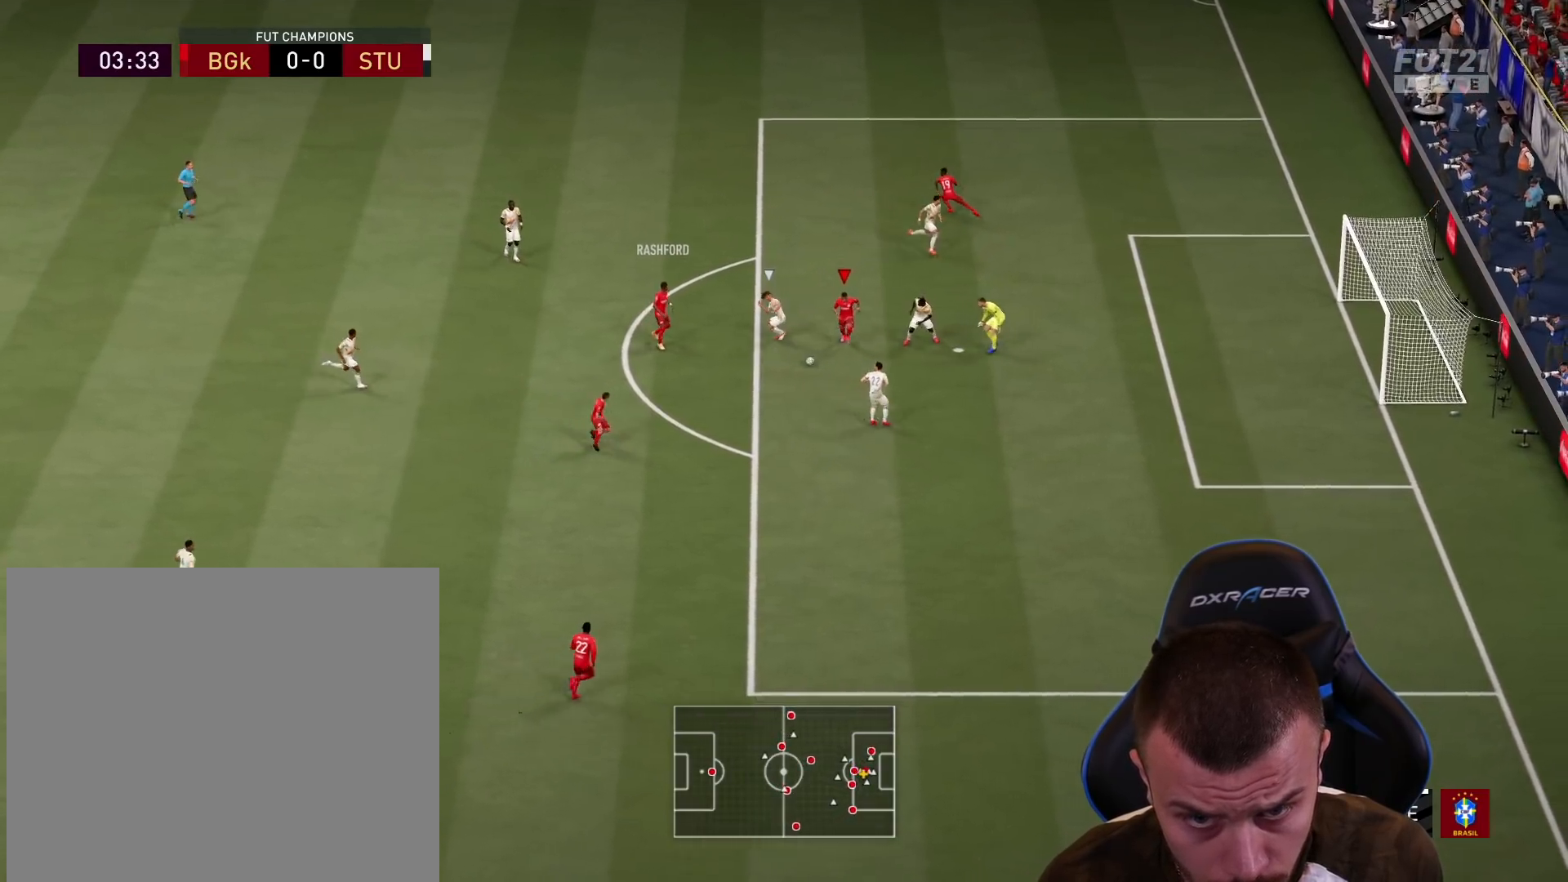
{"buttons": ["L3"], "left_stick": "up", "right_stick": "center", "events": []}
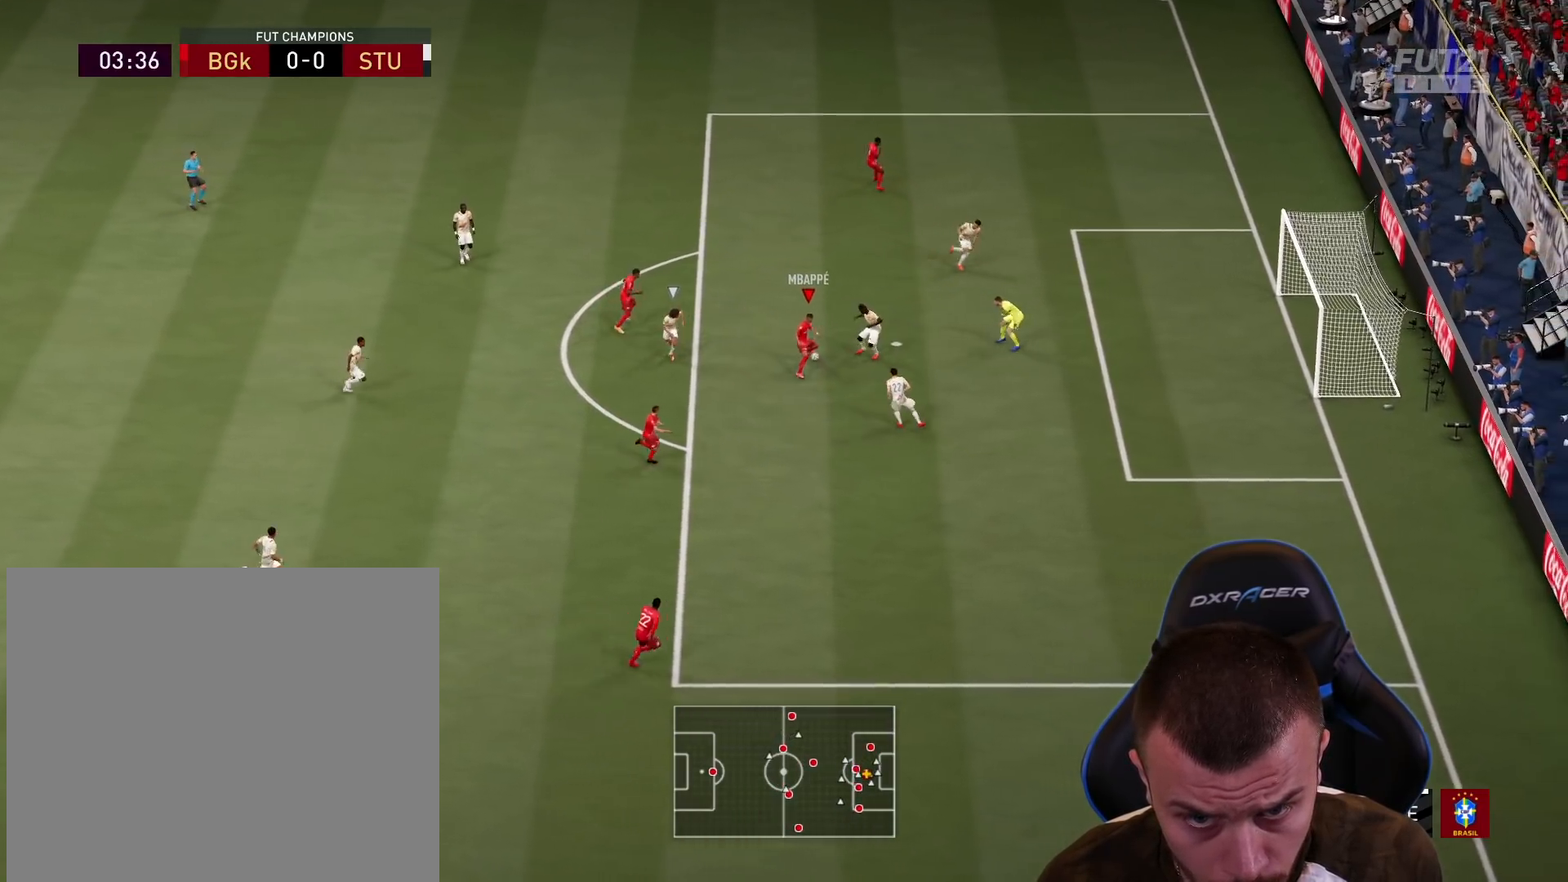
{"buttons": ["L3"], "left_stick": "up-right", "right_stick": "center", "events": [[34, "left_stick", "up-right"], [84, "CIRCLE", "down"], [284, "CIRCLE", "up"]]}
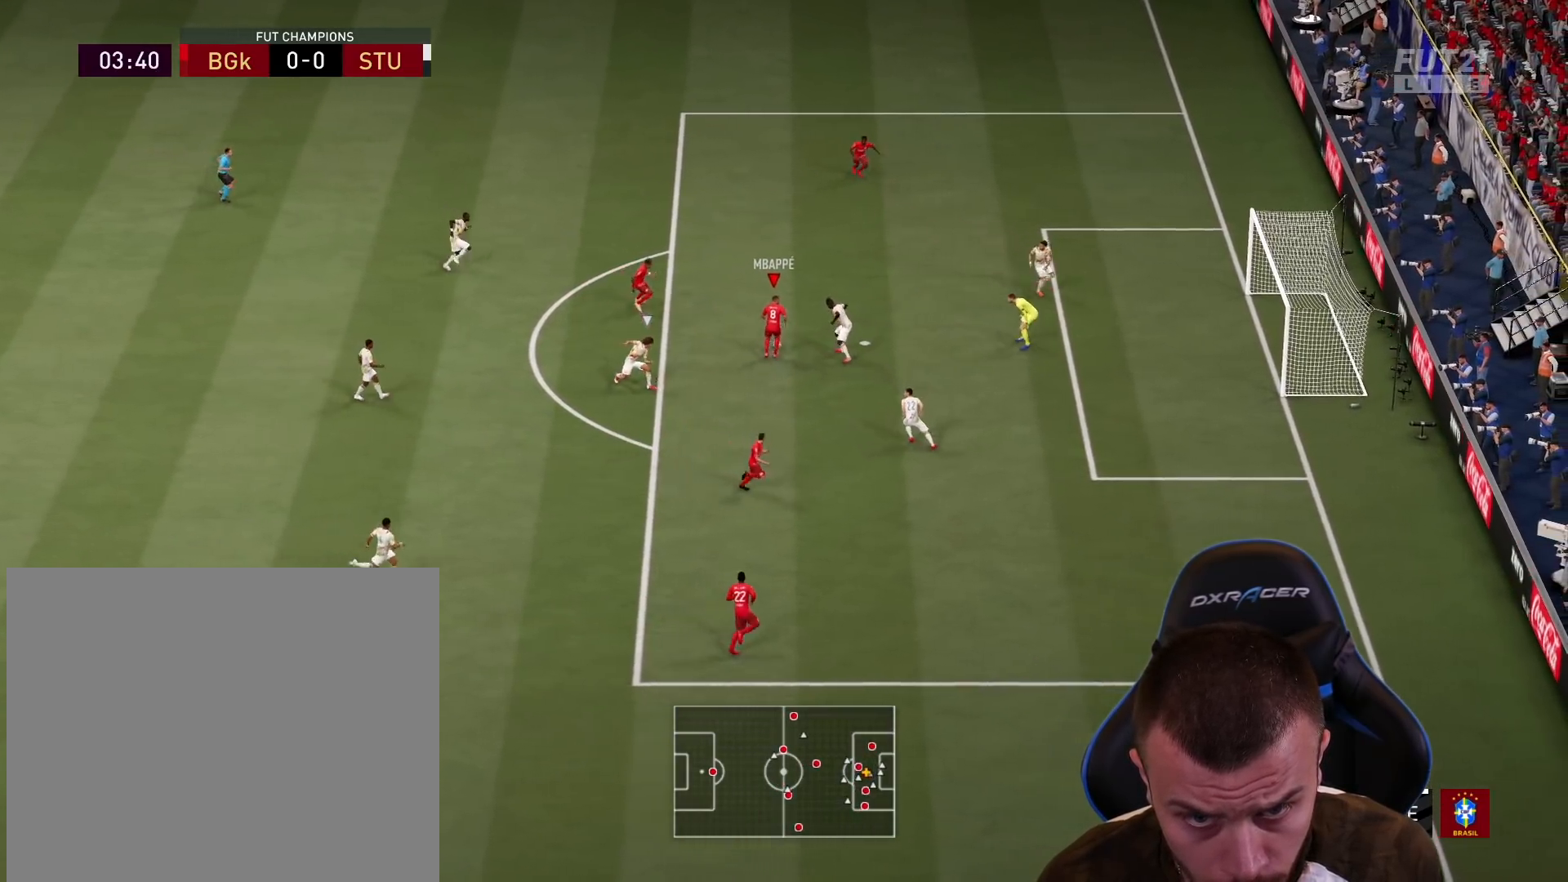
{"buttons": ["L3"], "left_stick": "up-right", "right_stick": "center", "events": []}
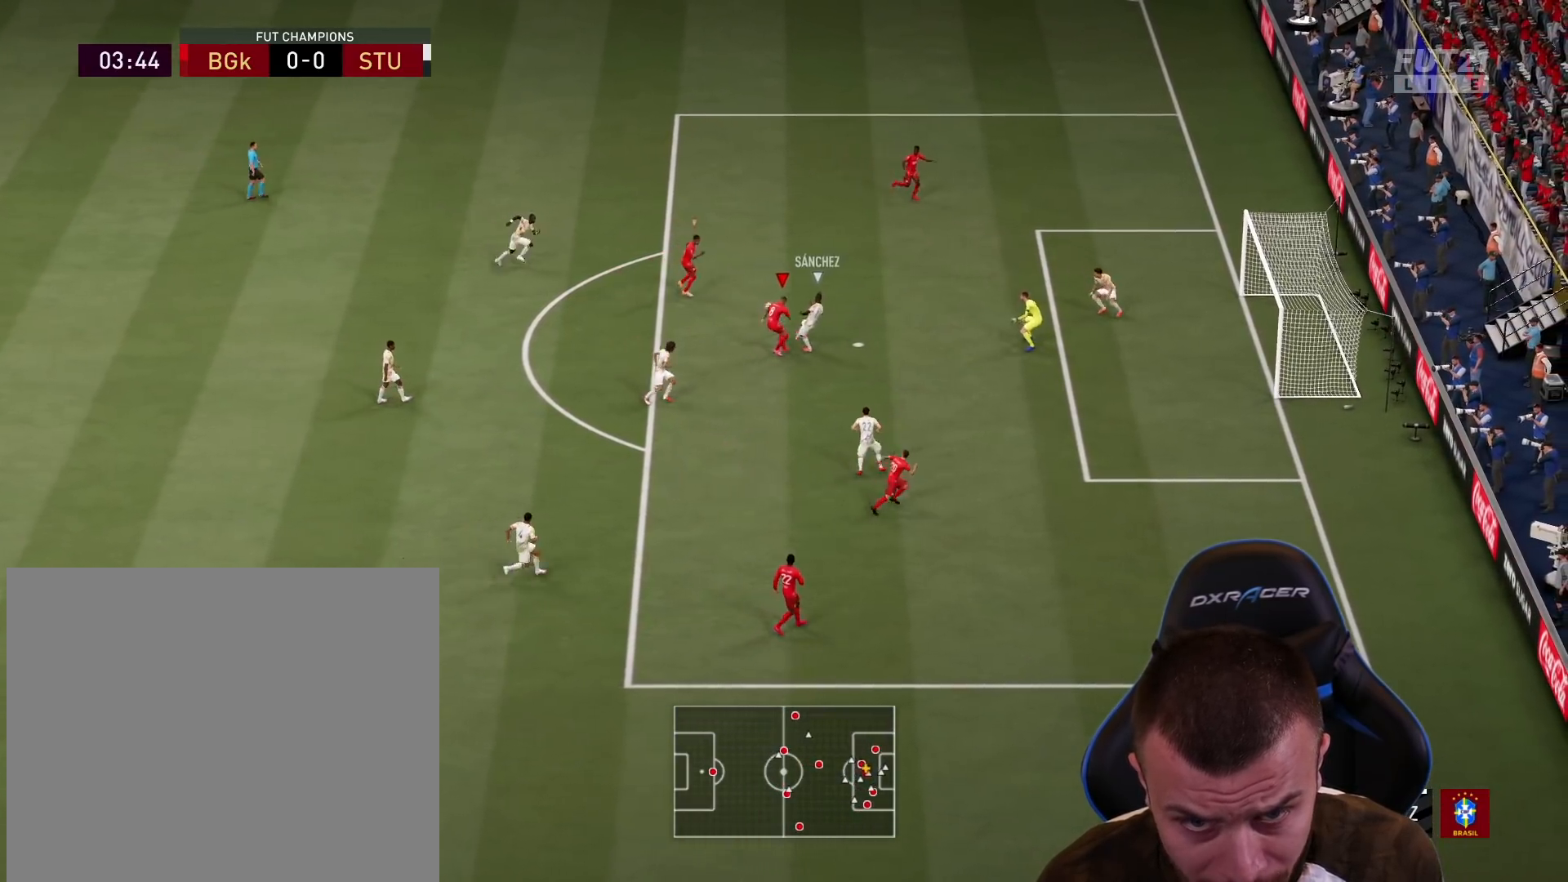
{"buttons": ["L3"], "left_stick": "up-right", "right_stick": "center", "events": []}
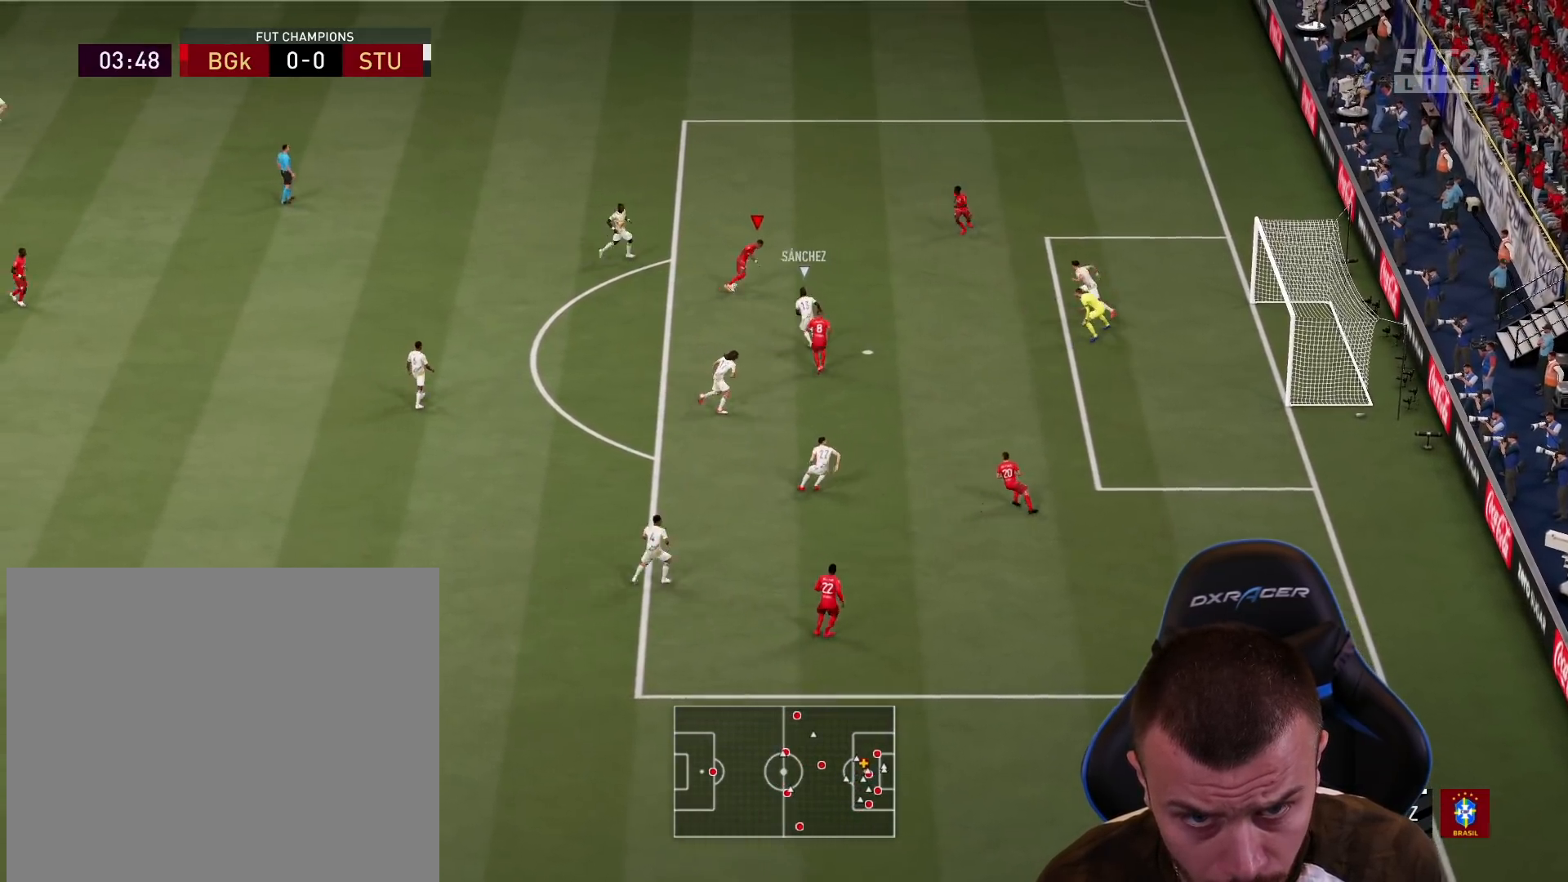
{"buttons": ["L3"], "left_stick": "right", "right_stick": "center", "events": [[17, "CIRCLE", "down"], [67, "left_stick", "right"], [233, "CIRCLE", "up"]]}